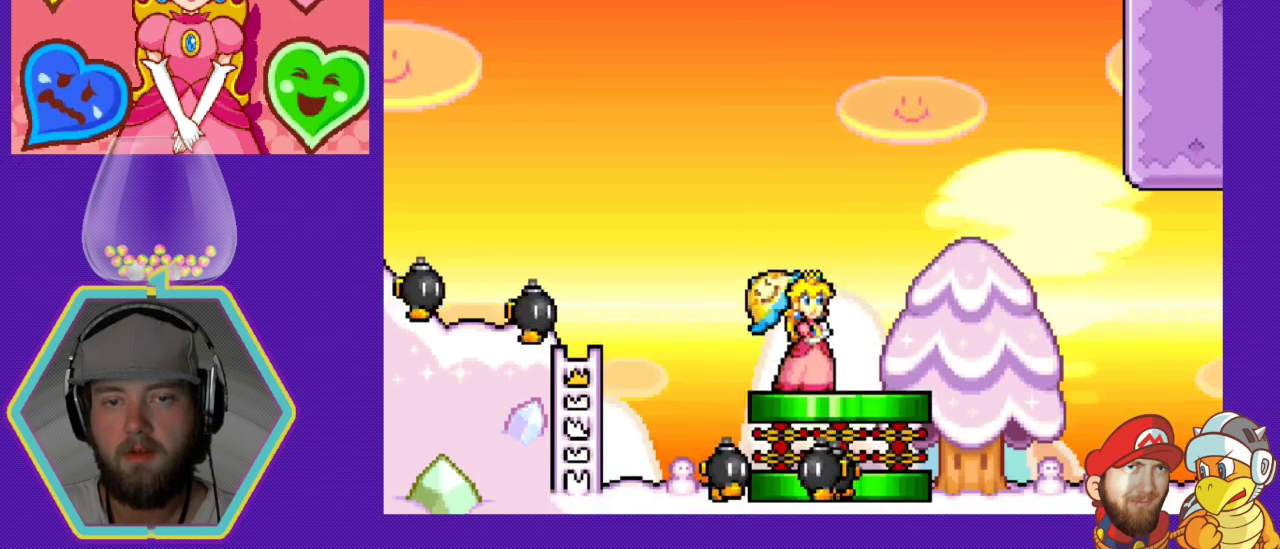
Gameplay with a controller (Nintendo layout); each line is a JSON object with the inputs held at the frame after it. "events" lists button and stick changes between this image and that frame as [ms after this image, input, new state], when the widget could be followed in between. Not read: L3 R3.
{"buttons": [], "events": [[100, "A", "up"]]}
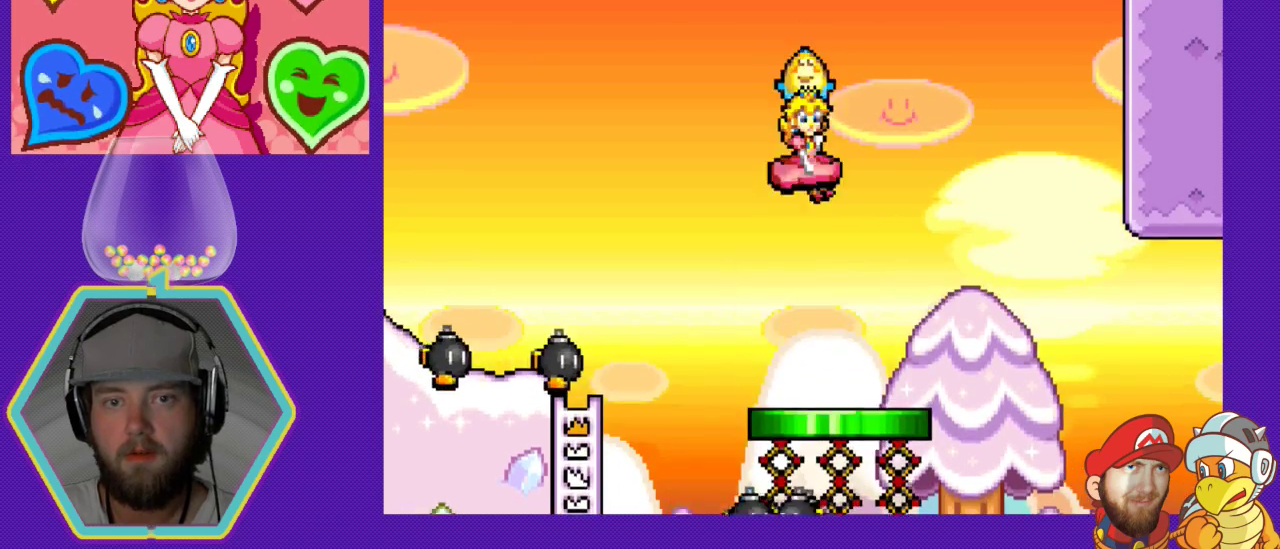
{"buttons": ["A"], "events": [[267, "A", "down"]]}
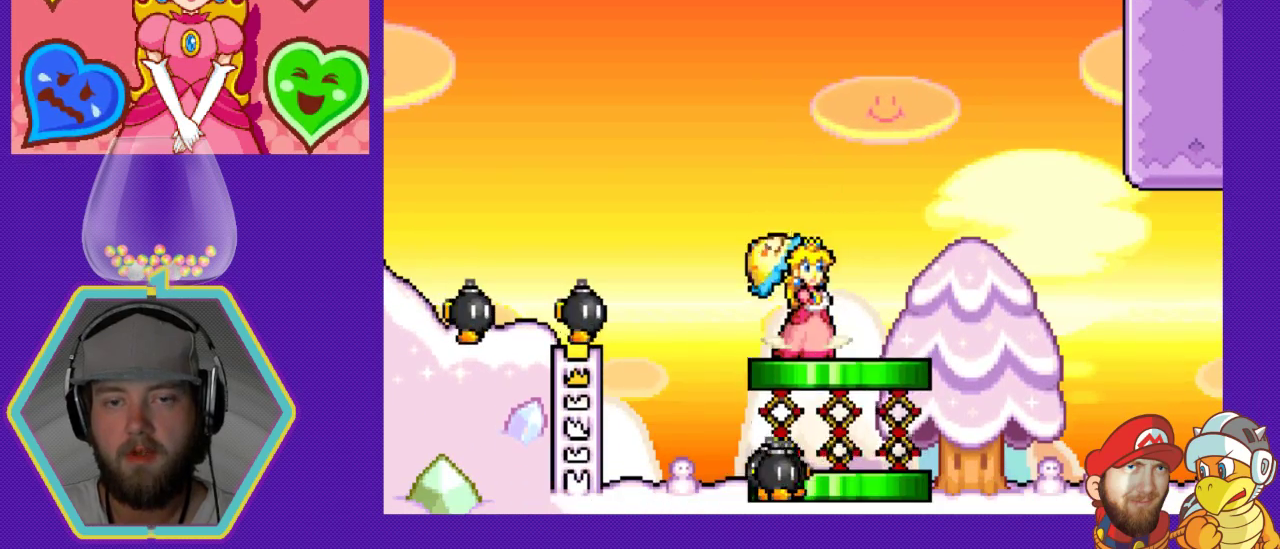
{"buttons": ["A"], "events": []}
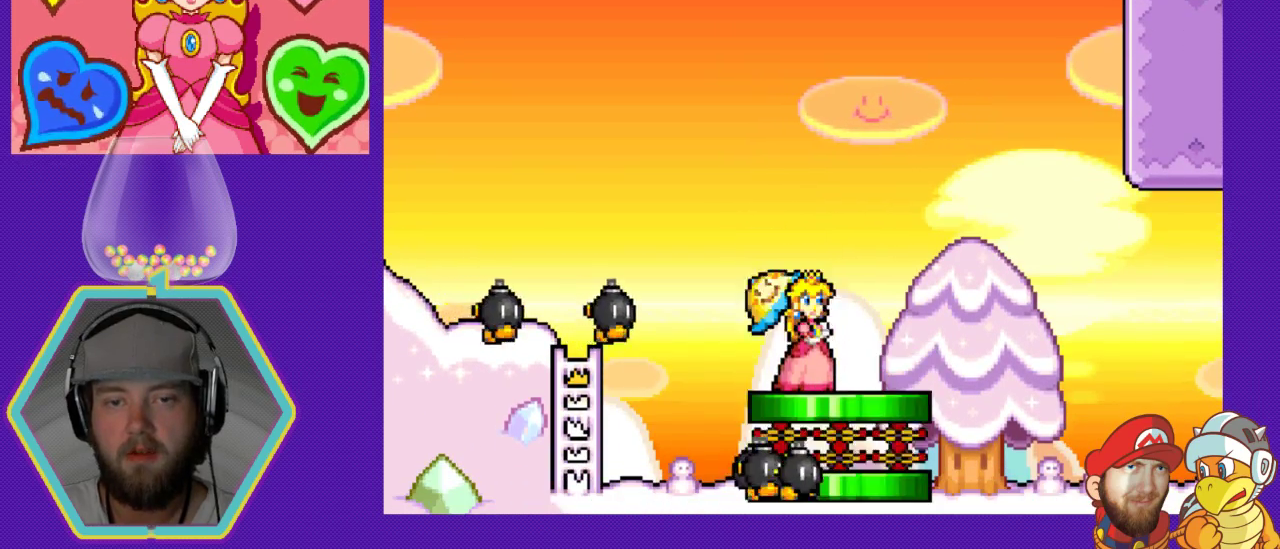
{"buttons": [], "events": [[67, "A", "up"]]}
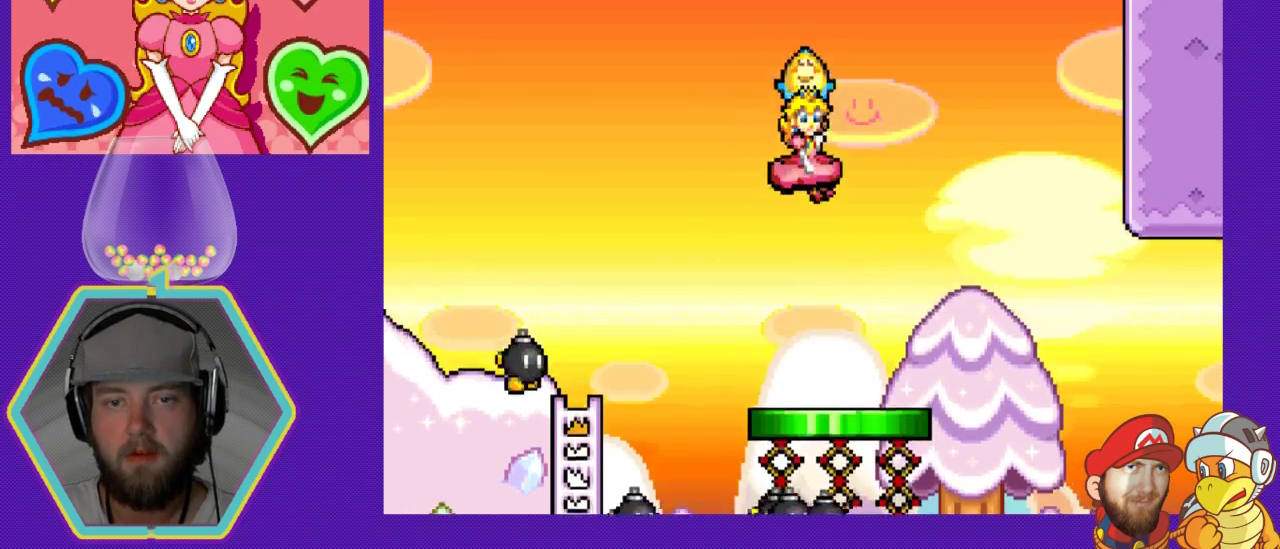
{"buttons": ["A"], "events": [[433, "A", "down"]]}
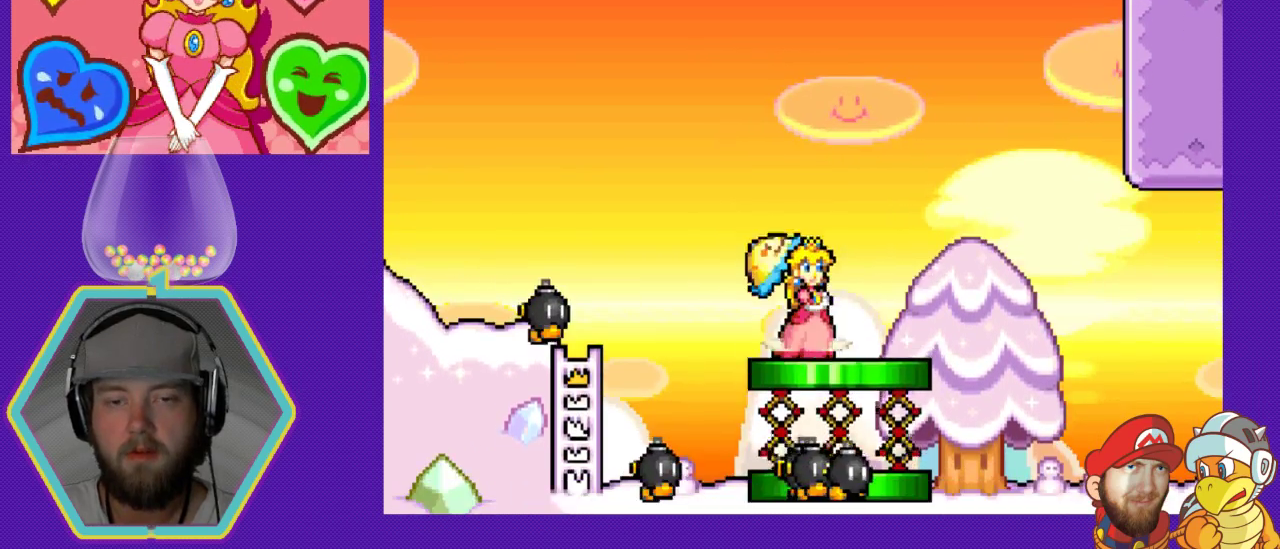
{"buttons": ["A"], "events": [[33, "DPAD_RIGHT", "down"], [133, "DPAD_RIGHT", "up"], [367, "DPAD_LEFT", "down"], [467, "DPAD_LEFT", "up"]]}
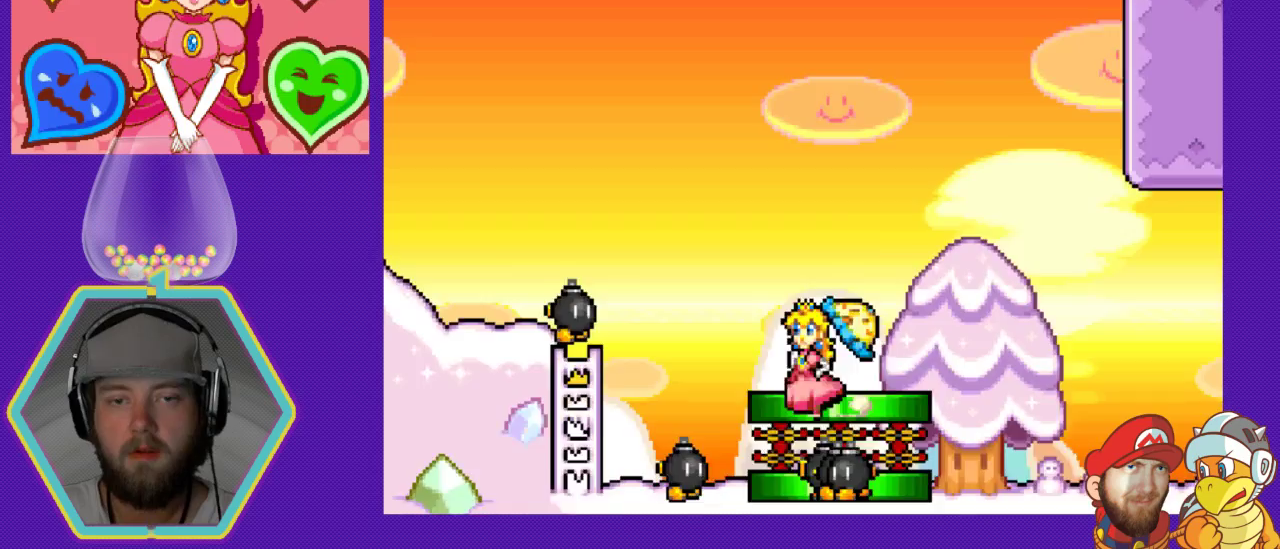
{"buttons": [], "events": [[67, "A", "up"]]}
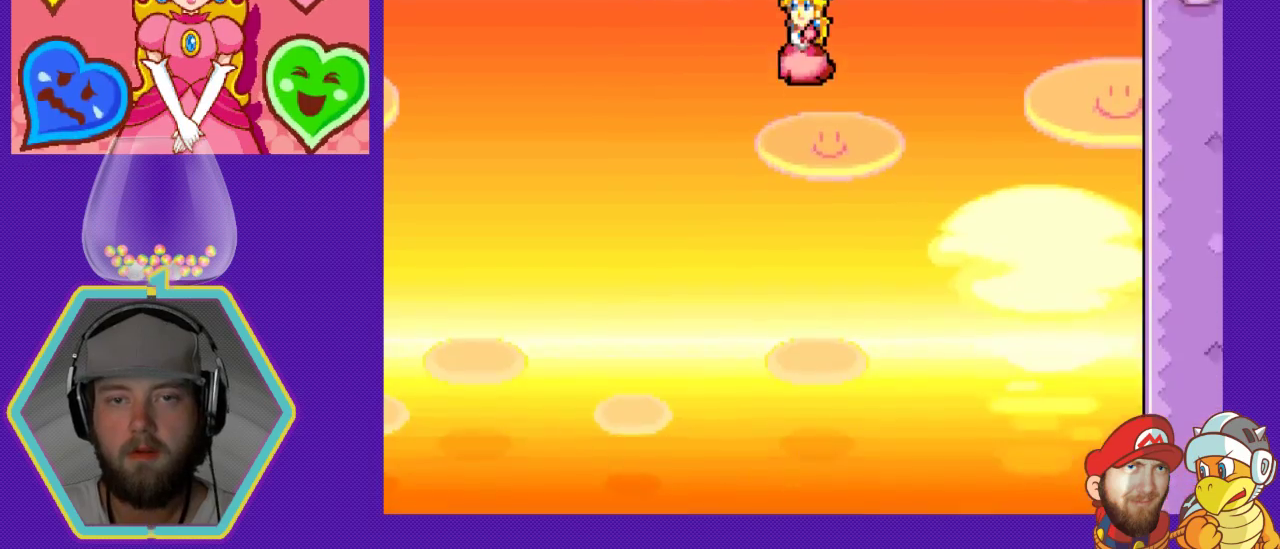
{"buttons": ["A", "DPAD_LEFT"], "events": [[67, "DPAD_RIGHT", "down"], [300, "DPAD_RIGHT", "up"], [400, "A", "down"], [400, "DPAD_LEFT", "down"]]}
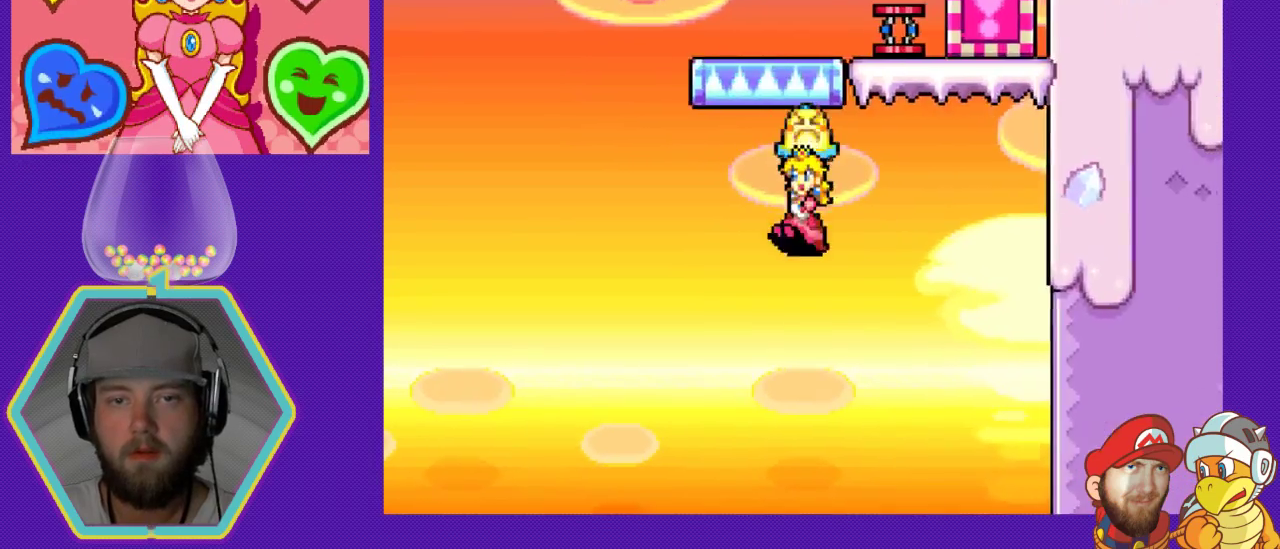
{"buttons": ["DPAD_LEFT"], "events": [[67, "DPAD_LEFT", "up"], [200, "A", "up"], [500, "DPAD_LEFT", "down"]]}
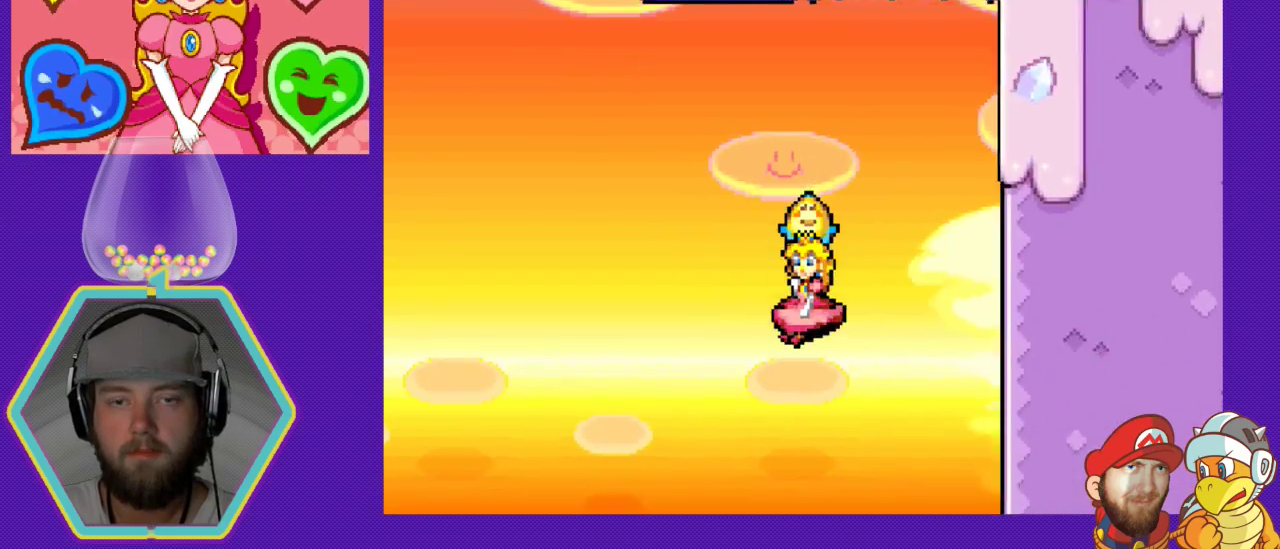
{"buttons": [], "events": [[167, "DPAD_LEFT", "up"], [367, "DPAD_LEFT", "down"], [500, "DPAD_LEFT", "up"]]}
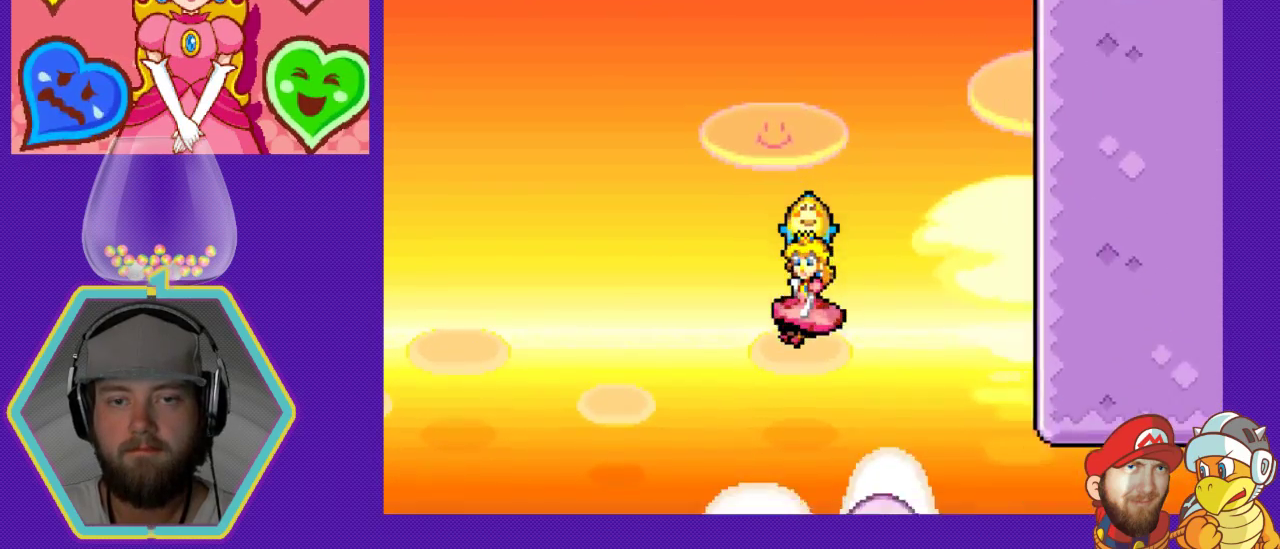
{"buttons": ["A"], "events": [[133, "DPAD_RIGHT", "down"], [267, "DPAD_RIGHT", "up"], [500, "A", "down"]]}
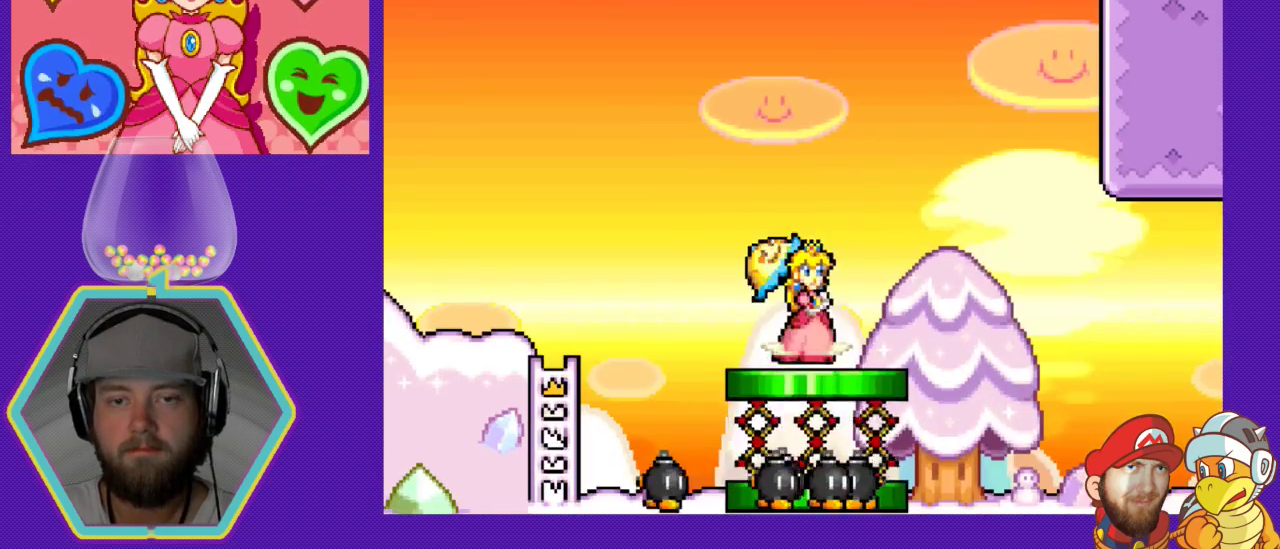
{"buttons": ["A"], "events": []}
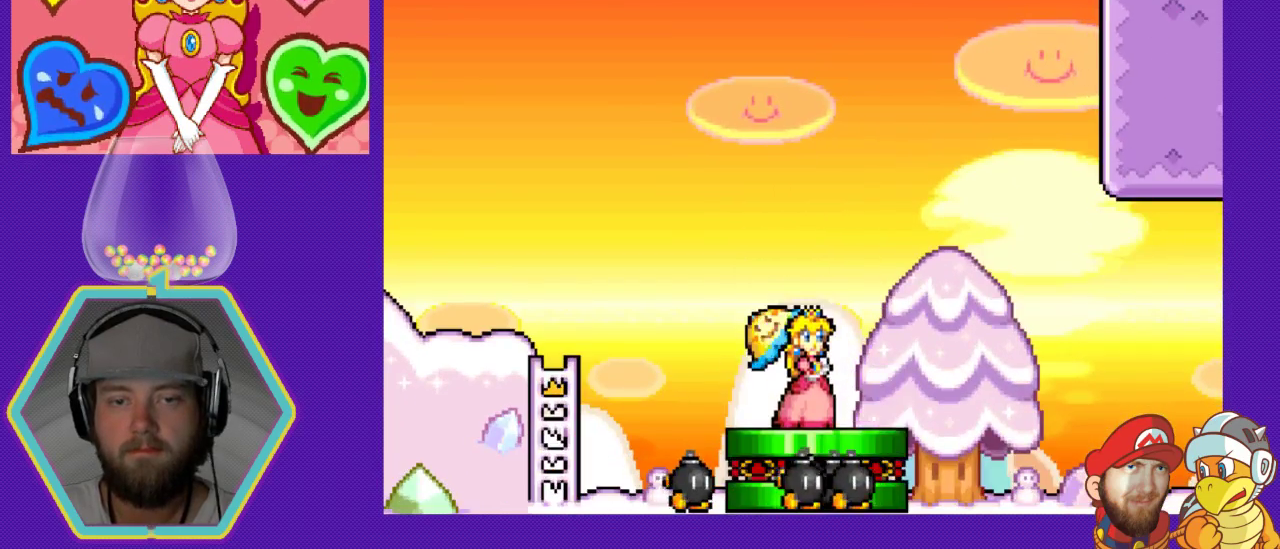
{"buttons": [], "events": [[200, "A", "up"]]}
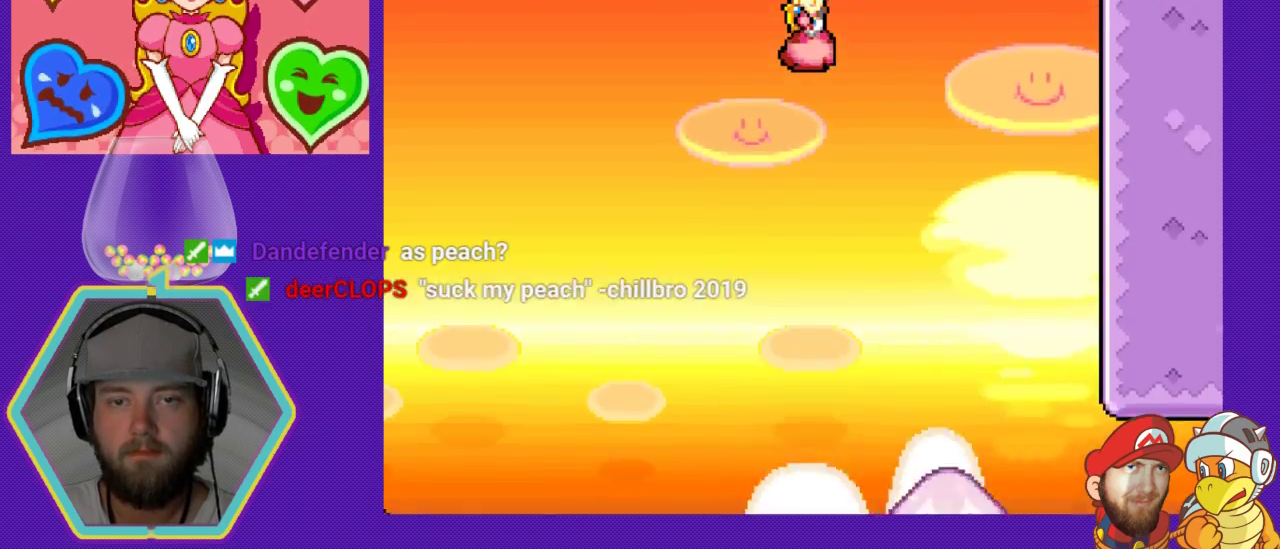
{"buttons": ["A"], "events": [[433, "A", "down"]]}
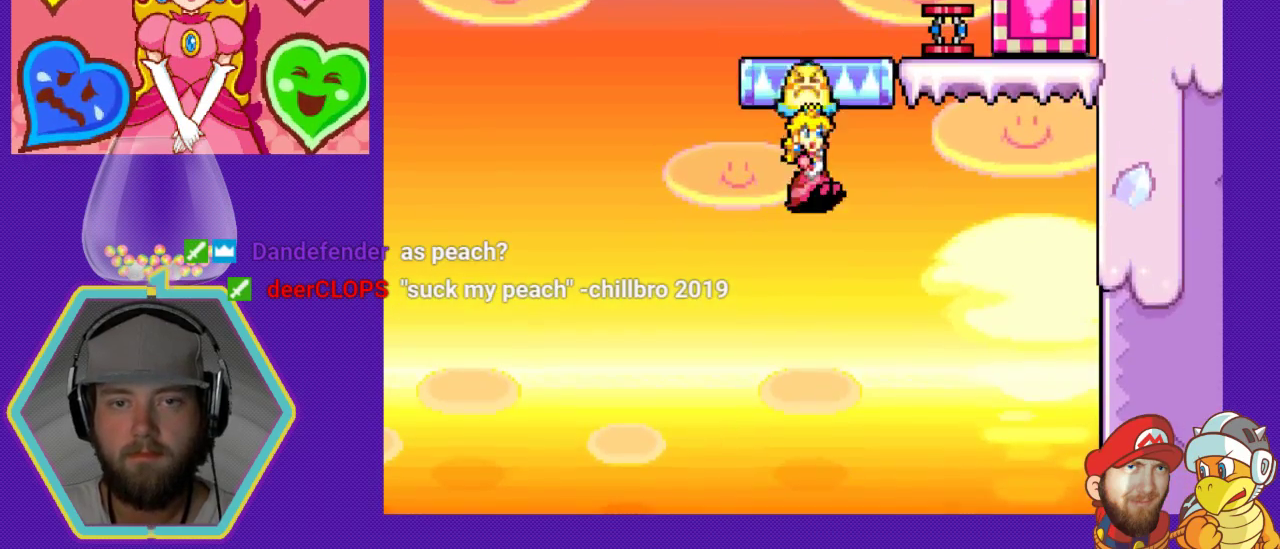
{"buttons": [], "events": [[300, "A", "up"]]}
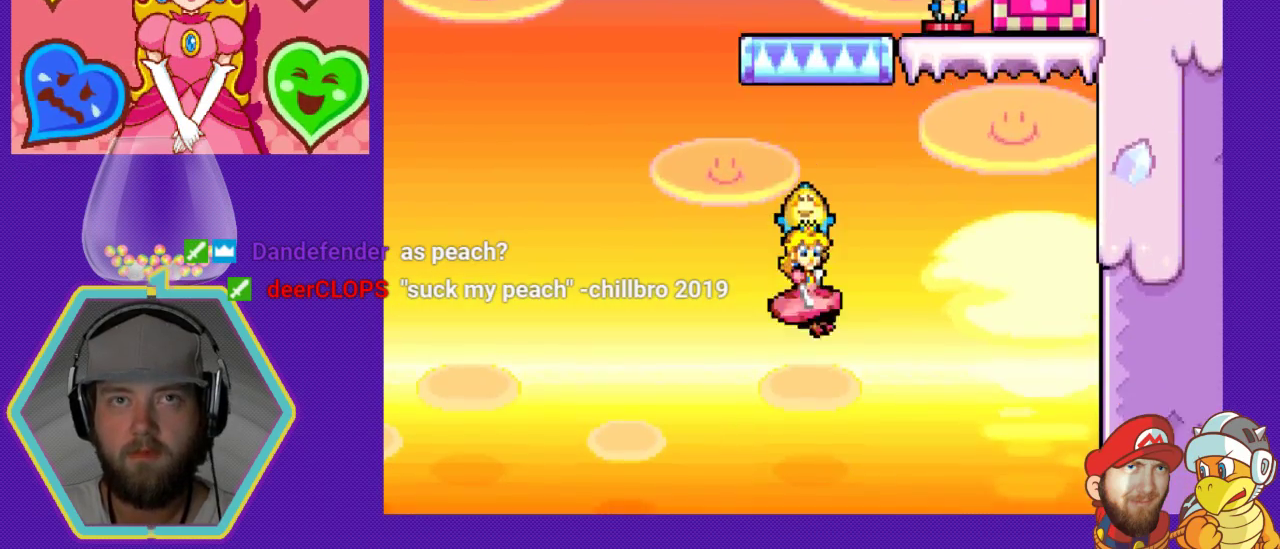
{"buttons": [], "events": []}
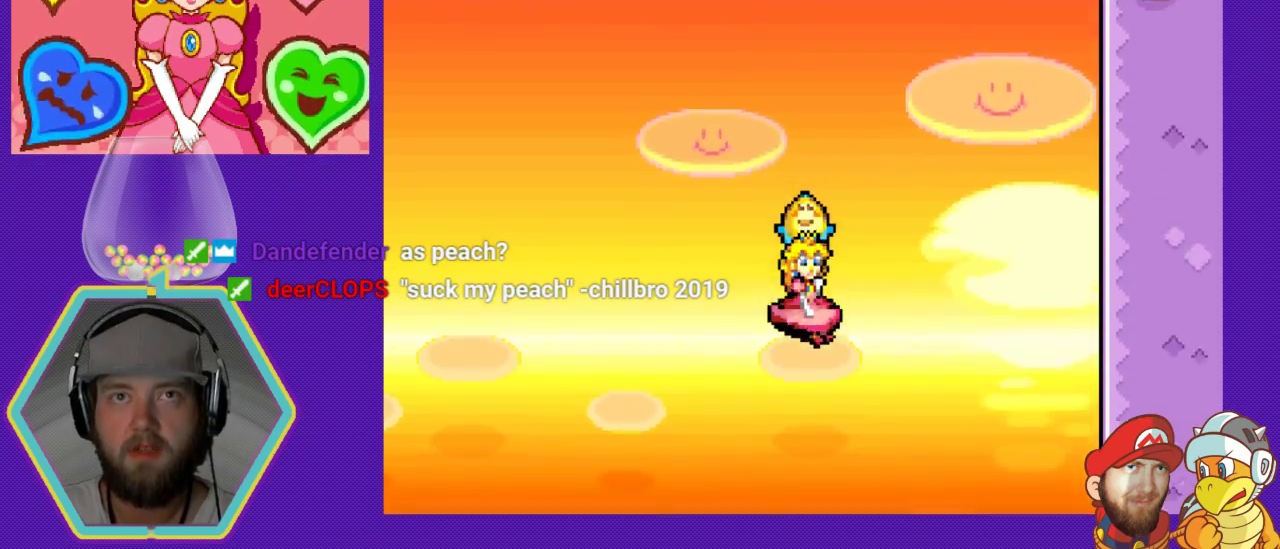
{"buttons": [], "events": []}
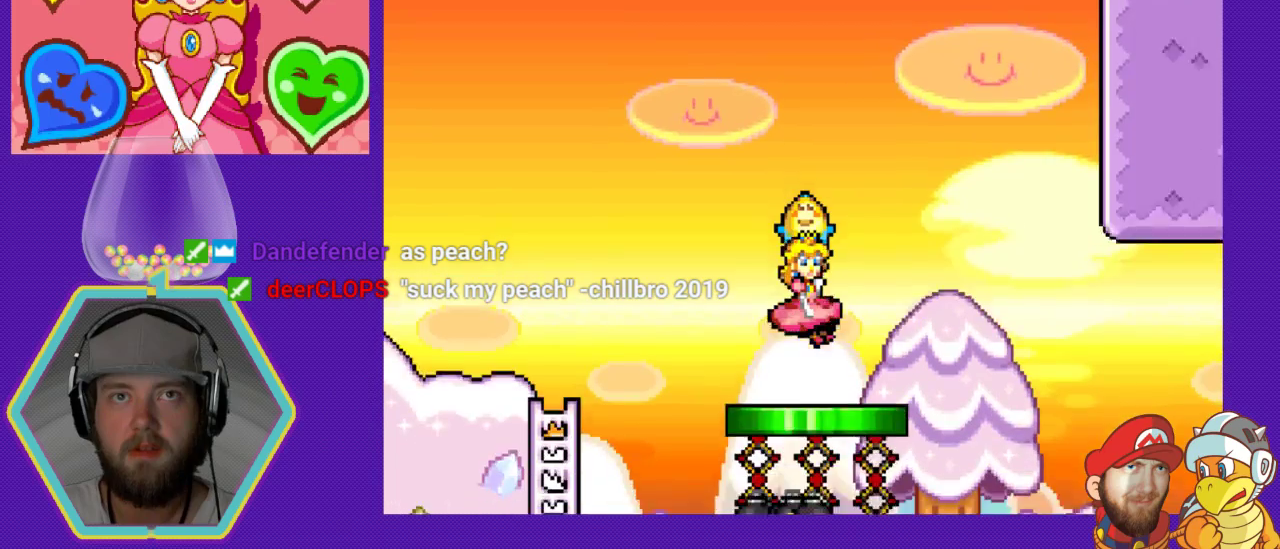
{"buttons": ["A"], "events": [[233, "A", "down"]]}
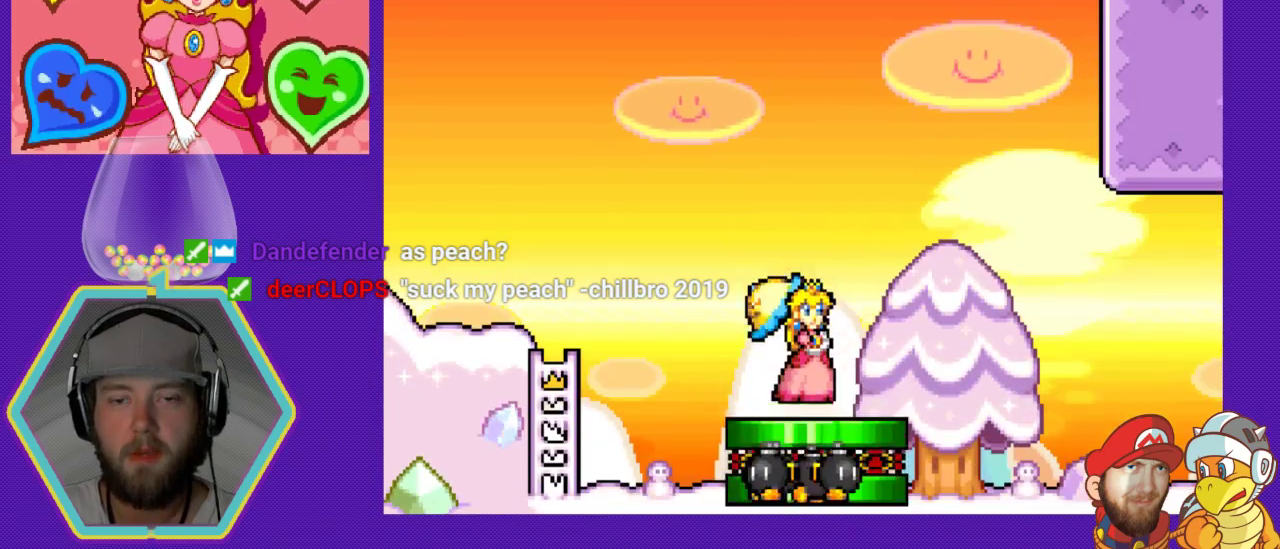
{"buttons": [], "events": [[500, "A", "up"]]}
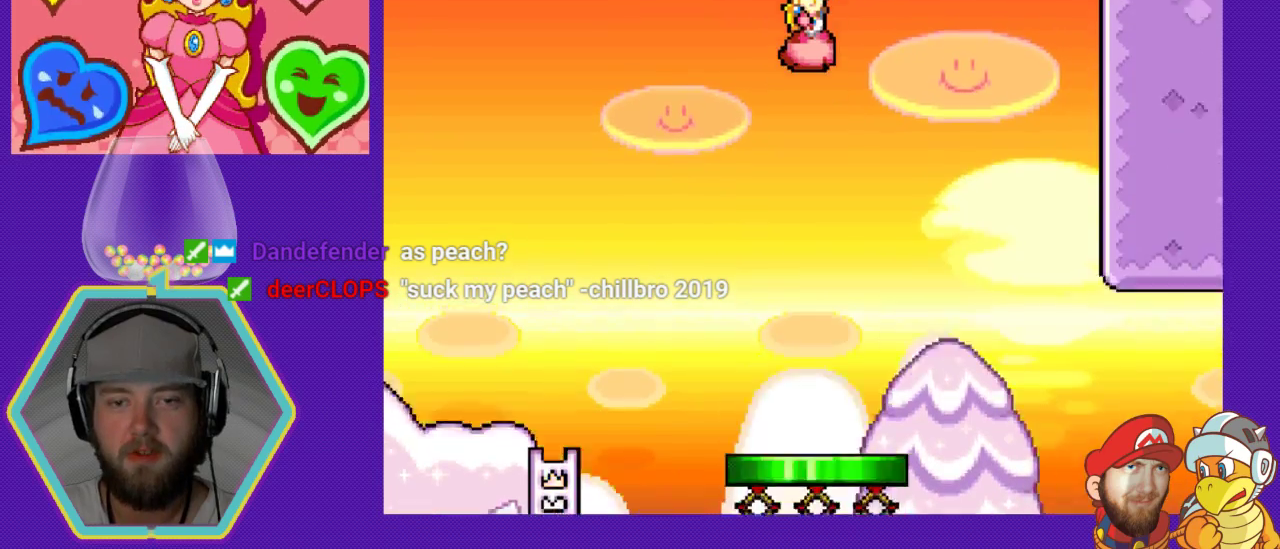
{"buttons": ["DPAD_RIGHT"], "events": [[433, "DPAD_RIGHT", "down"]]}
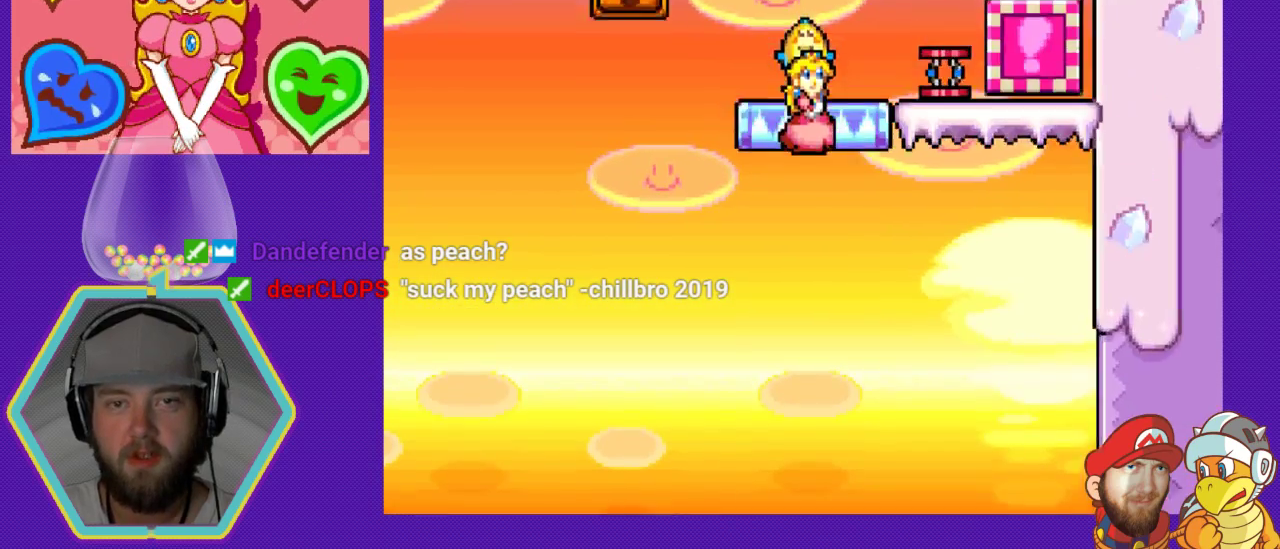
{"buttons": ["A"], "events": [[33, "A", "down"], [33, "DPAD_RIGHT", "up"], [67, "DPAD_LEFT", "down"], [67, "DPAD_UP", "down"], [267, "DPAD_LEFT", "up"], [267, "DPAD_UP", "up"], [300, "DPAD_RIGHT", "down"], [500, "DPAD_RIGHT", "up"]]}
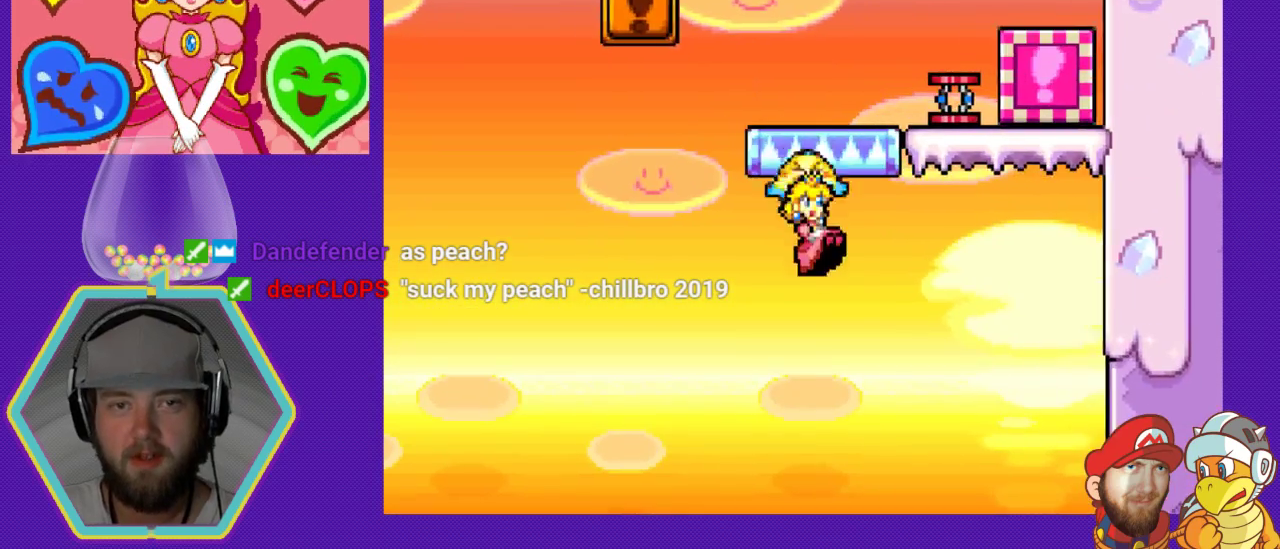
{"buttons": [], "events": [[33, "A", "up"], [267, "DPAD_LEFT", "down"], [400, "DPAD_LEFT", "up"]]}
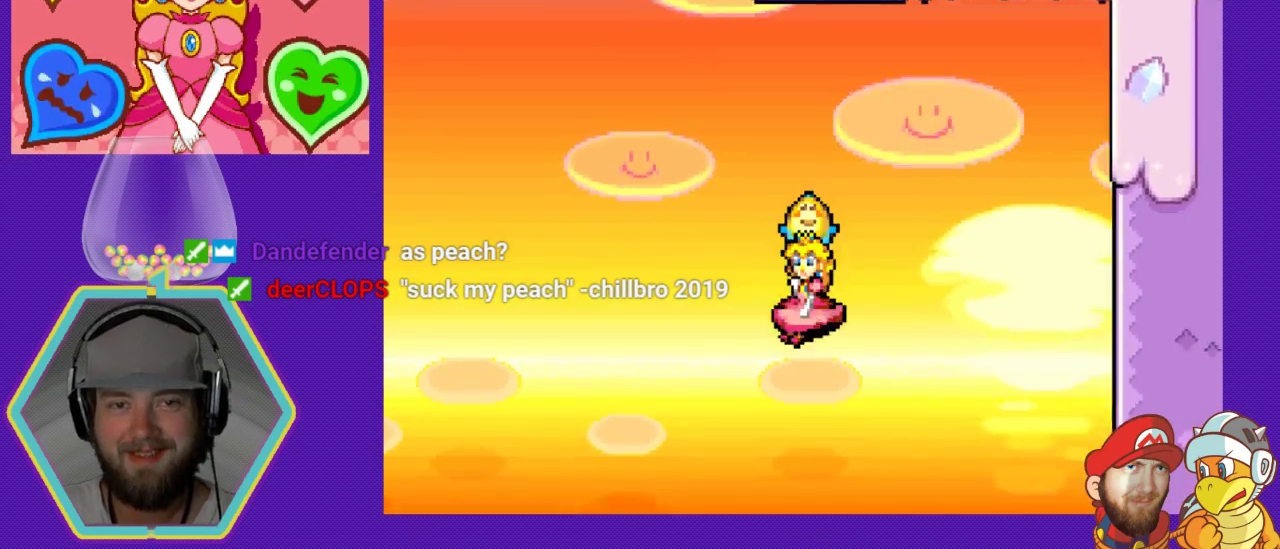
{"buttons": [], "events": [[67, "DPAD_RIGHT", "down"], [200, "DPAD_RIGHT", "up"]]}
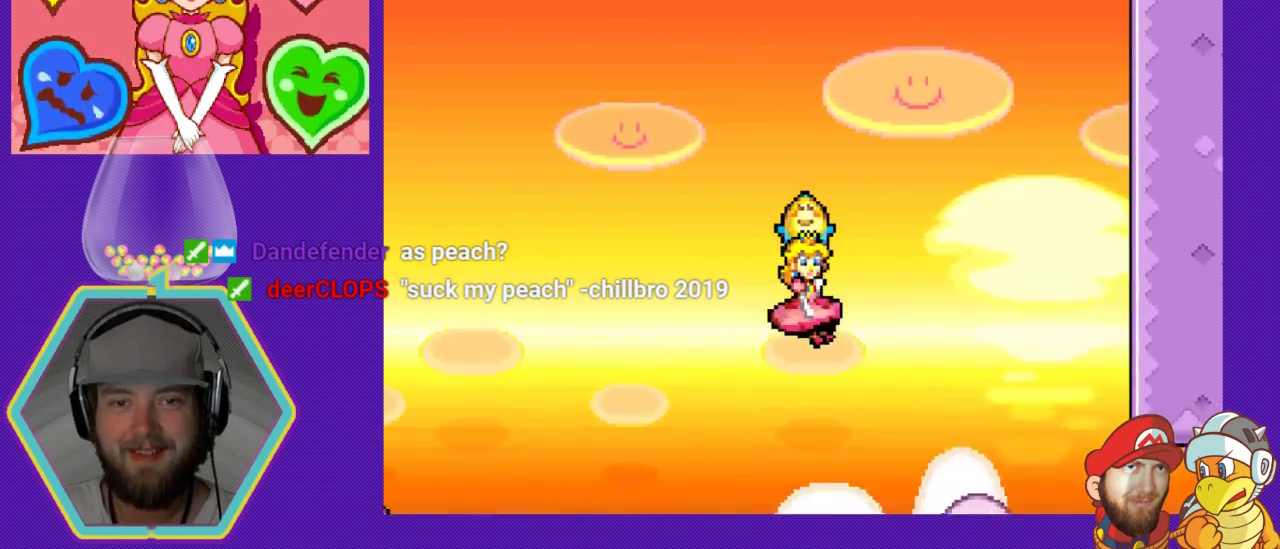
{"buttons": [], "events": [[233, "DPAD_LEFT", "down"], [433, "DPAD_LEFT", "up"]]}
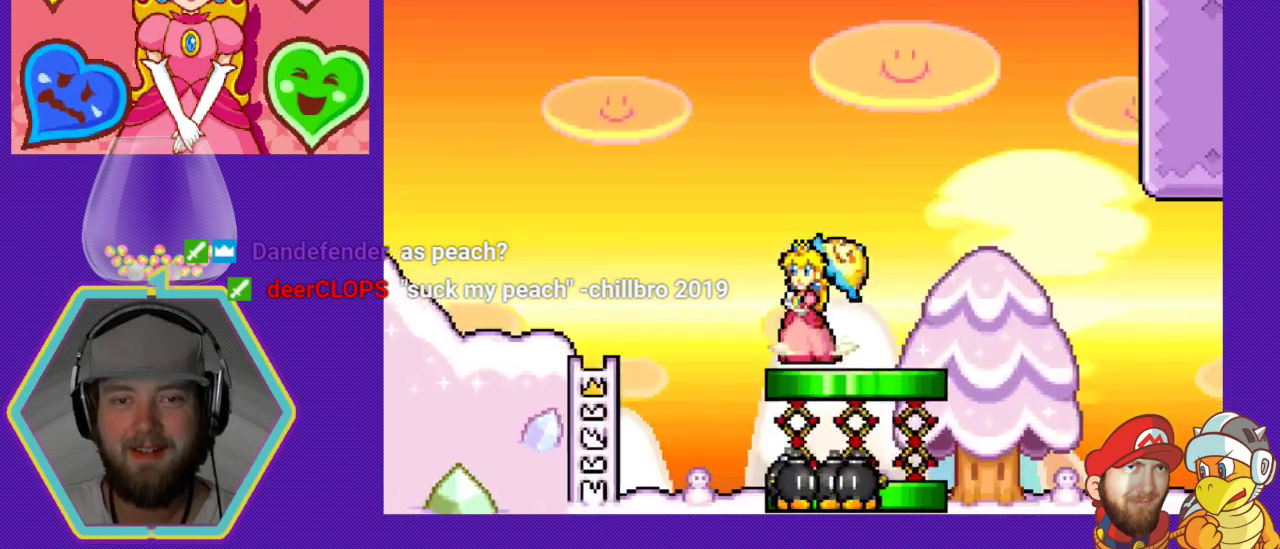
{"buttons": ["A"], "events": [[133, "A", "down"]]}
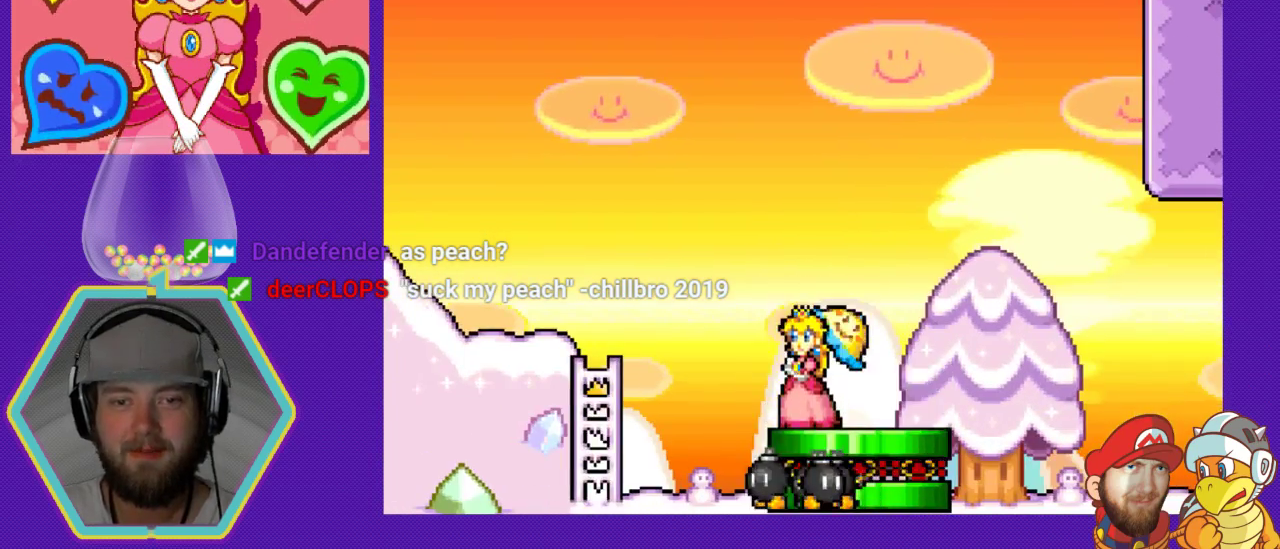
{"buttons": ["DPAD_UP", "DPAD_LEFT"], "events": [[233, "A", "up"], [233, "DPAD_LEFT", "down"], [267, "DPAD_UP", "down"]]}
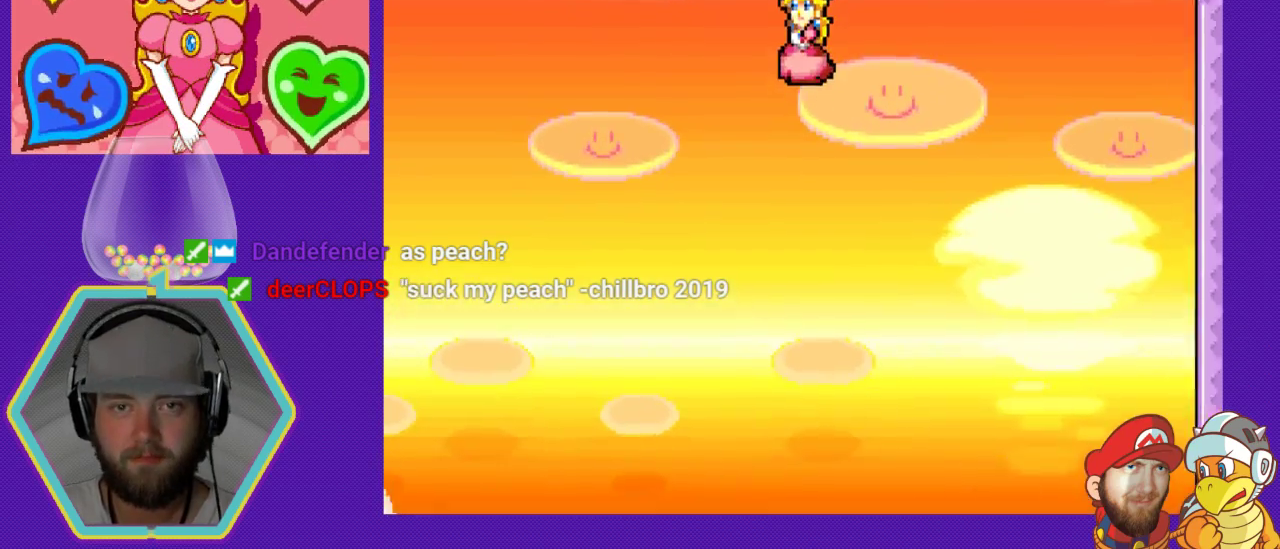
{"buttons": ["A", "DPAD_RIGHT"], "events": [[33, "DPAD_LEFT", "up"], [33, "DPAD_UP", "up"], [200, "A", "down"], [367, "DPAD_RIGHT", "down"], [433, "DPAD_DOWN", "down"], [500, "DPAD_DOWN", "up"]]}
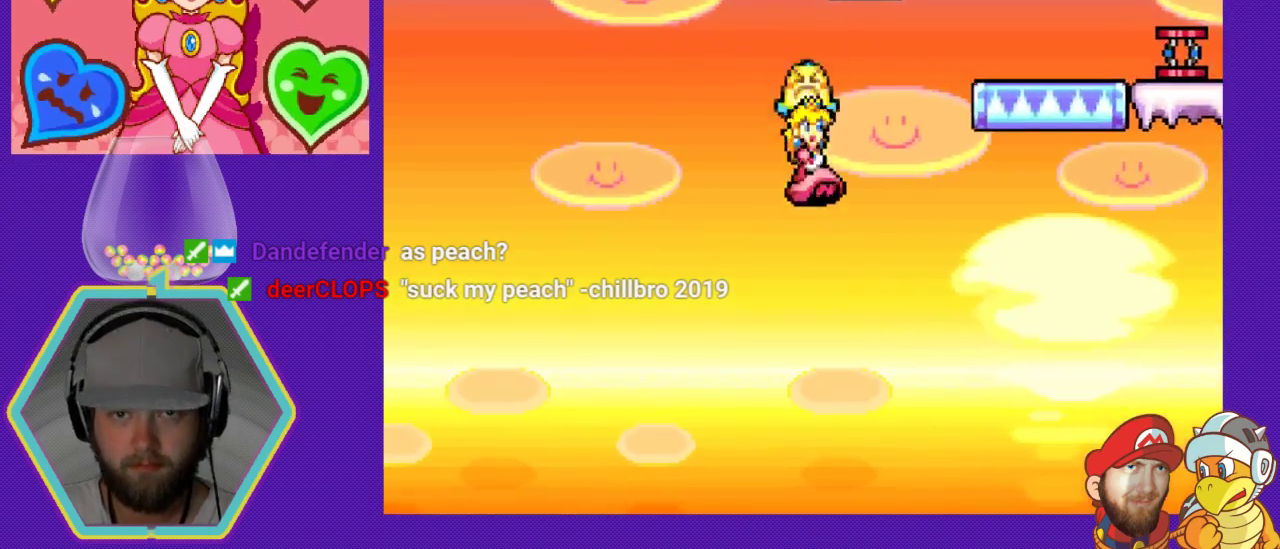
{"buttons": ["DPAD_RIGHT"], "events": [[33, "DPAD_RIGHT", "up"], [133, "DPAD_RIGHT", "down"], [267, "DPAD_DOWN", "down"], [333, "DPAD_DOWN", "up"], [433, "A", "up"]]}
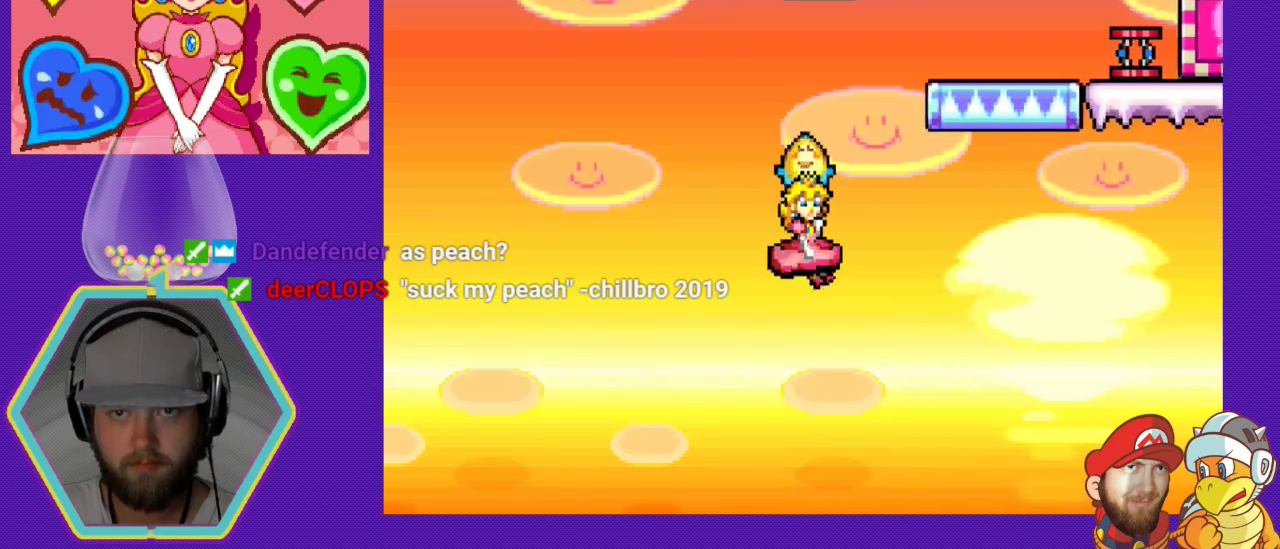
{"buttons": [], "events": [[33, "DPAD_RIGHT", "up"]]}